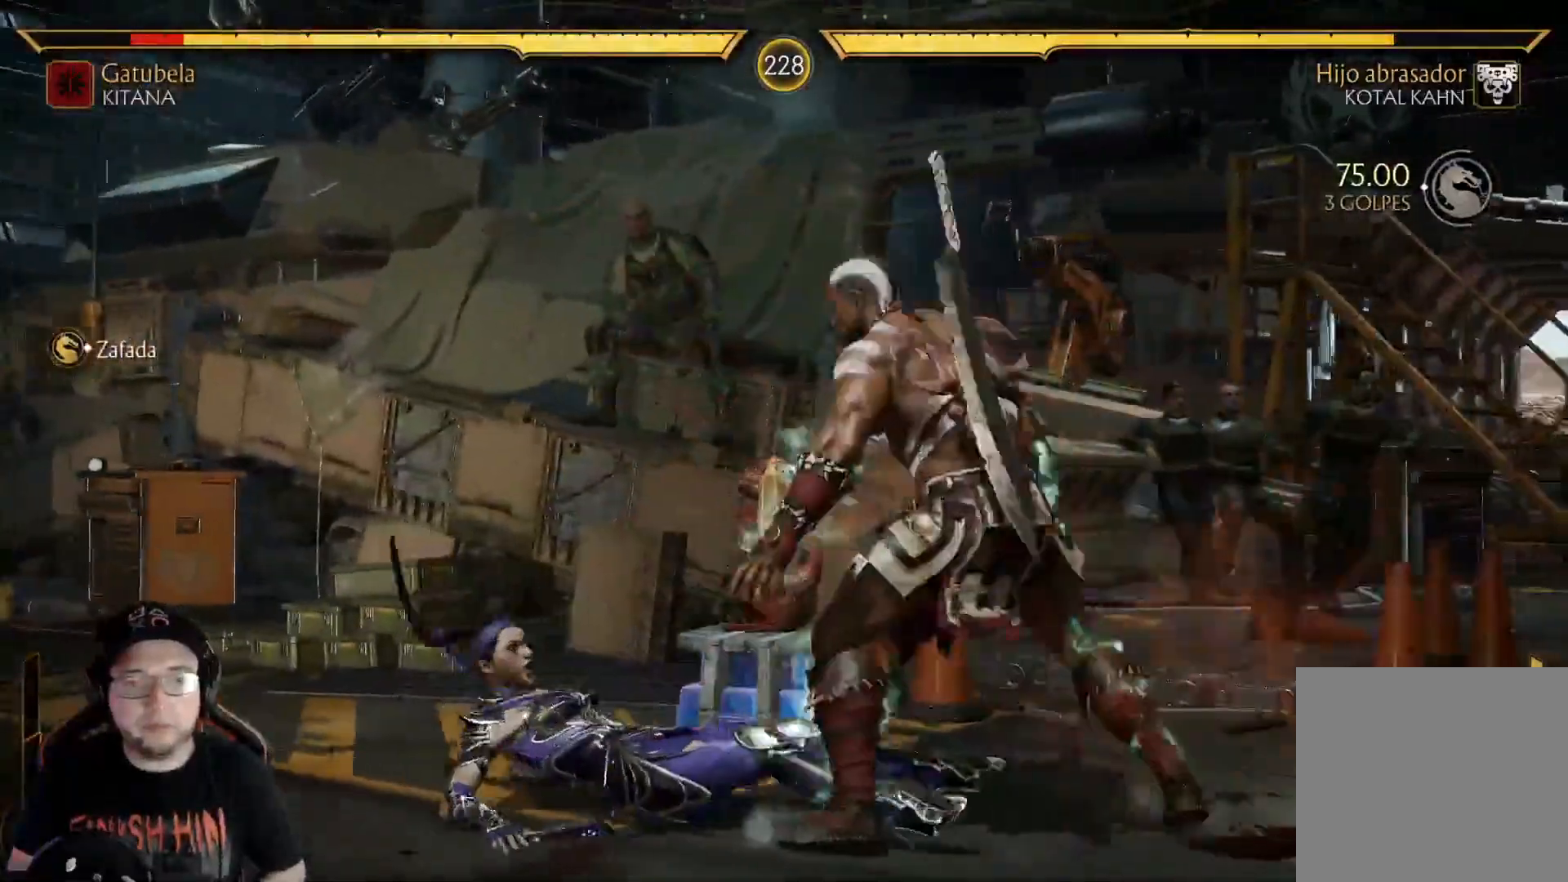
Gameplay with a controller (Xbox layout); each line is a JSON object with the inputs held at the frame after it. "events" lists button and stick changes between this image and that frame as [ms after this image, input, new state], when the widget could be followed in between.
{"buttons": ["R2", "DPAD_DOWN"], "left_stick": "center", "right_stick": "center", "events": [[33, "R2", "down"], [200, "R2", "up"], [217, "DPAD_DOWN", "down"], [284, "X", "down"], [351, "X", "up"], [434, "R2", "down"]]}
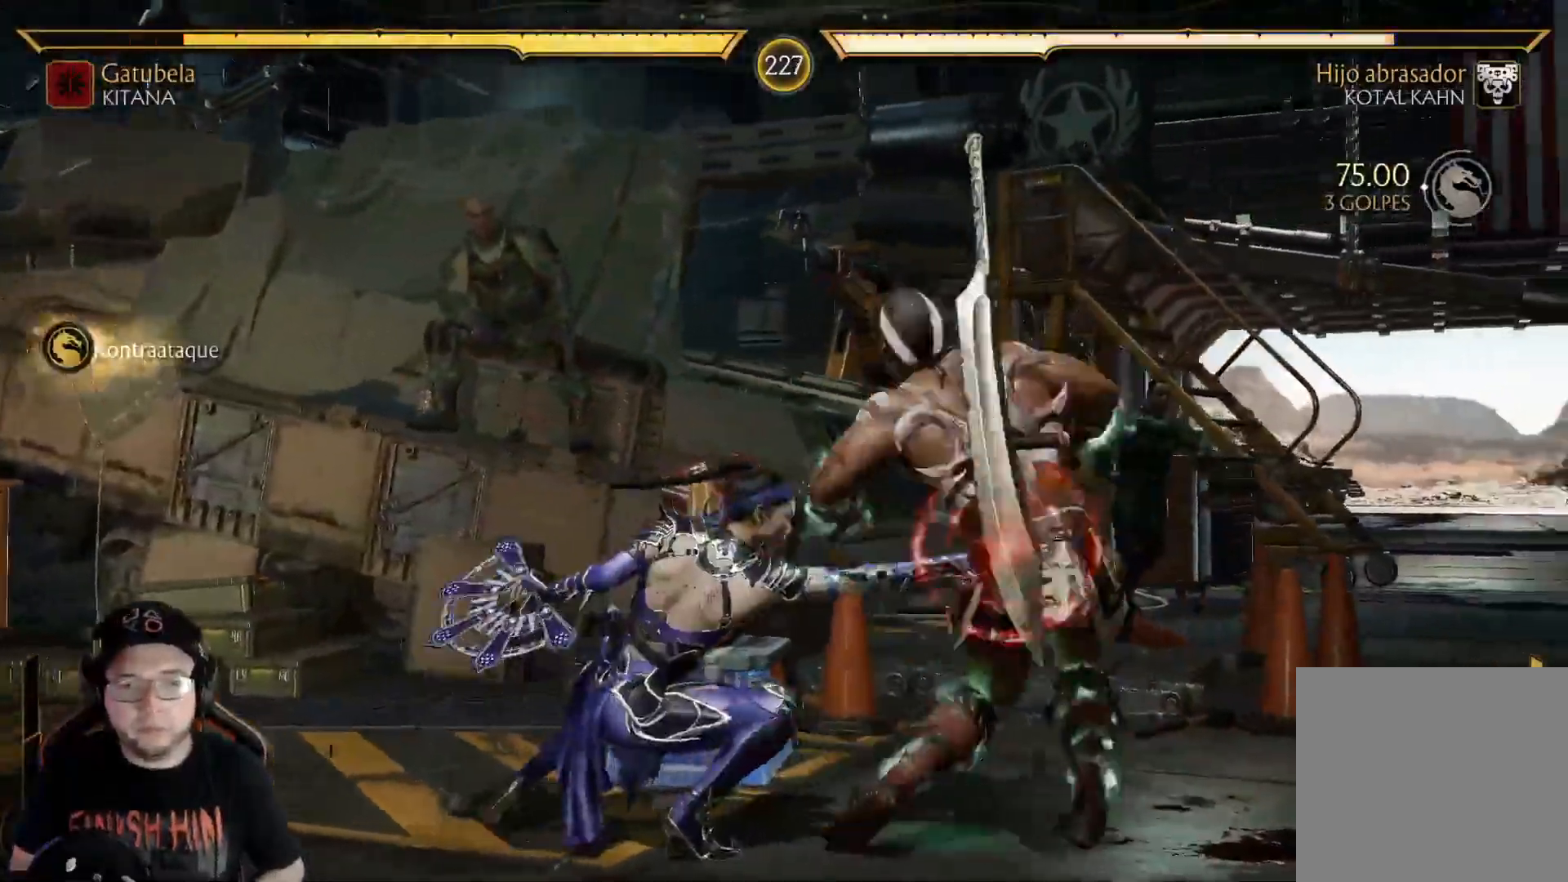
{"buttons": ["B"], "left_stick": "center", "right_stick": "center", "events": [[84, "DPAD_DOWN", "up"], [167, "DPAD_LEFT", "down"], [167, "R2", "up"], [267, "X", "down"], [334, "X", "up"], [418, "B", "down"], [418, "DPAD_LEFT", "up"]]}
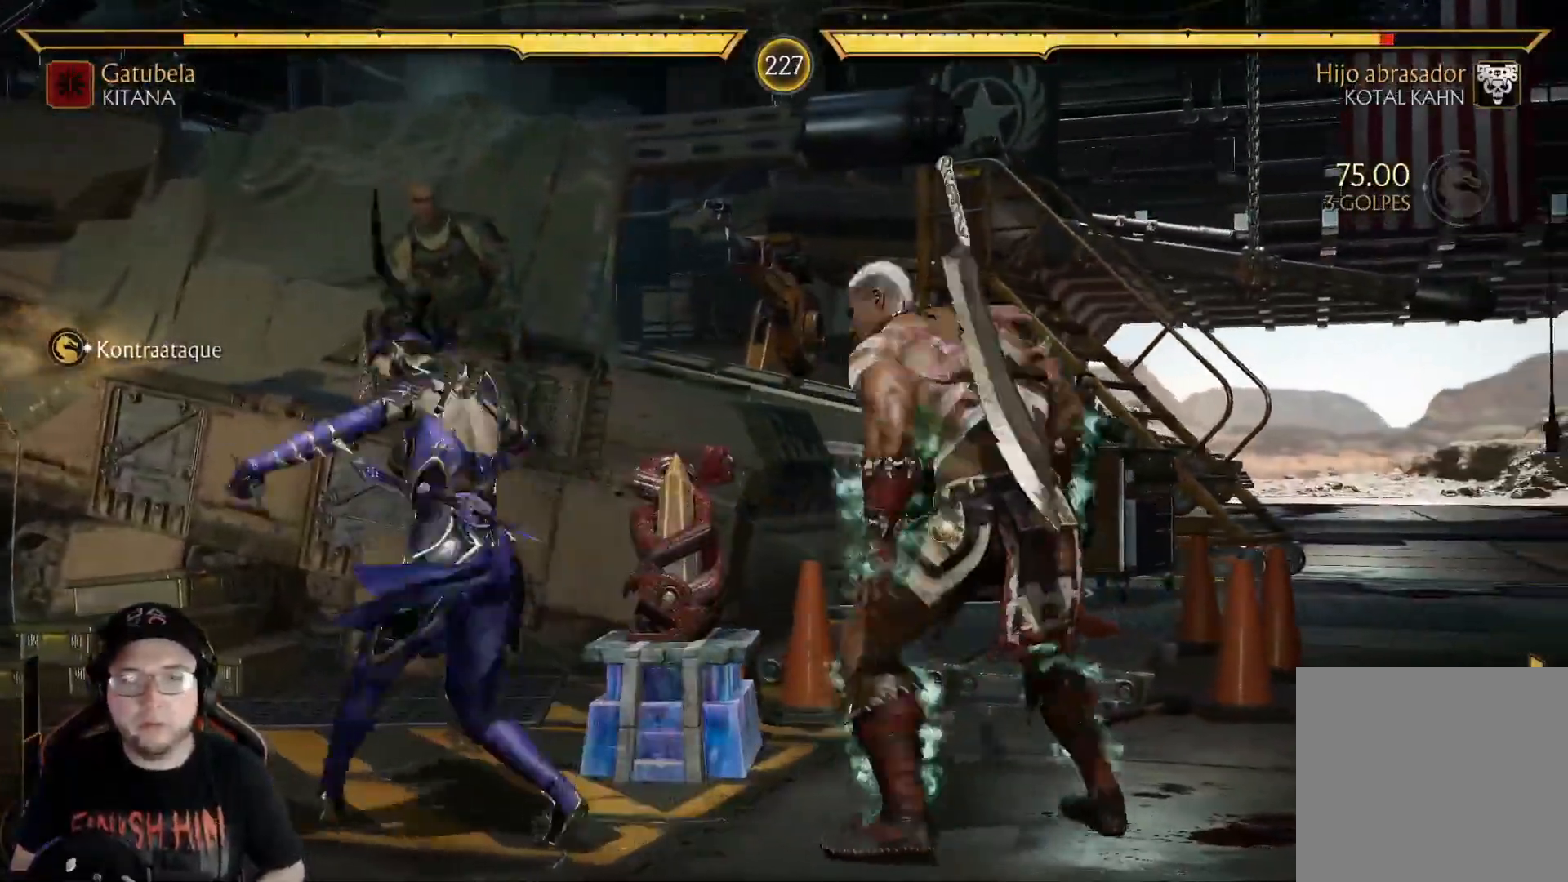
{"buttons": [], "left_stick": "center", "right_stick": "center", "events": [[17, "B", "up"], [151, "DPAD_RIGHT", "down"], [201, "DPAD_DOWN", "down"], [201, "DPAD_RIGHT", "up"], [218, "DPAD_LEFT", "down"], [251, "Y", "down"], [268, "DPAD_DOWN", "up"], [335, "Y", "up"], [435, "DPAD_LEFT", "up"]]}
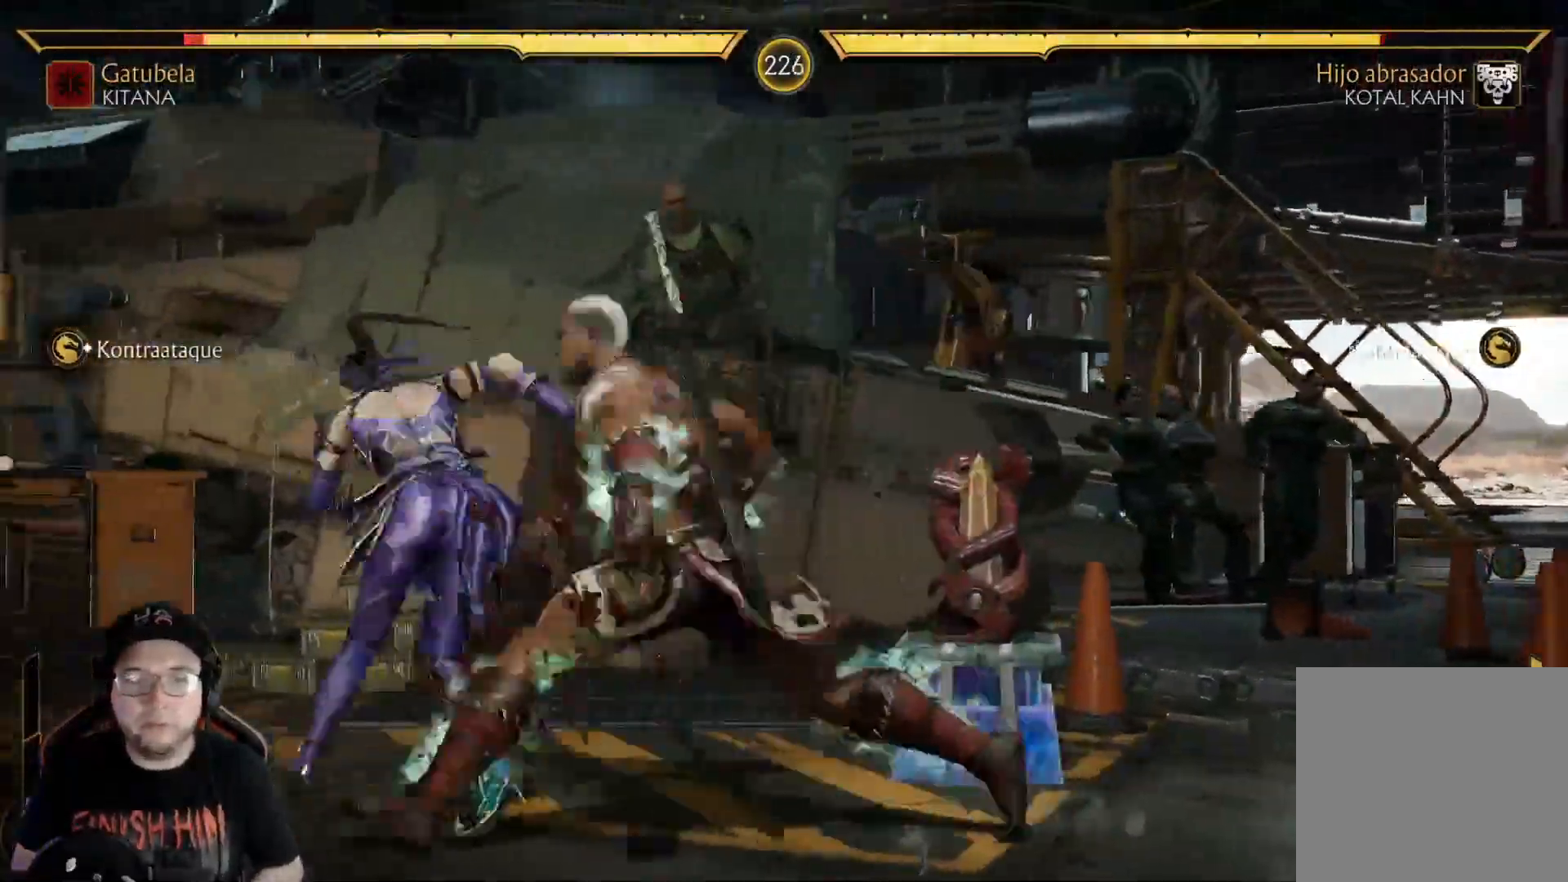
{"buttons": ["R2", "DPAD_DOWN"], "left_stick": "center", "right_stick": "center", "events": [[50, "DPAD_DOWN", "down"], [50, "R2", "down"], [284, "R2", "up"], [318, "DPAD_DOWN", "up"], [385, "R2", "down"], [401, "DPAD_DOWN", "down"]]}
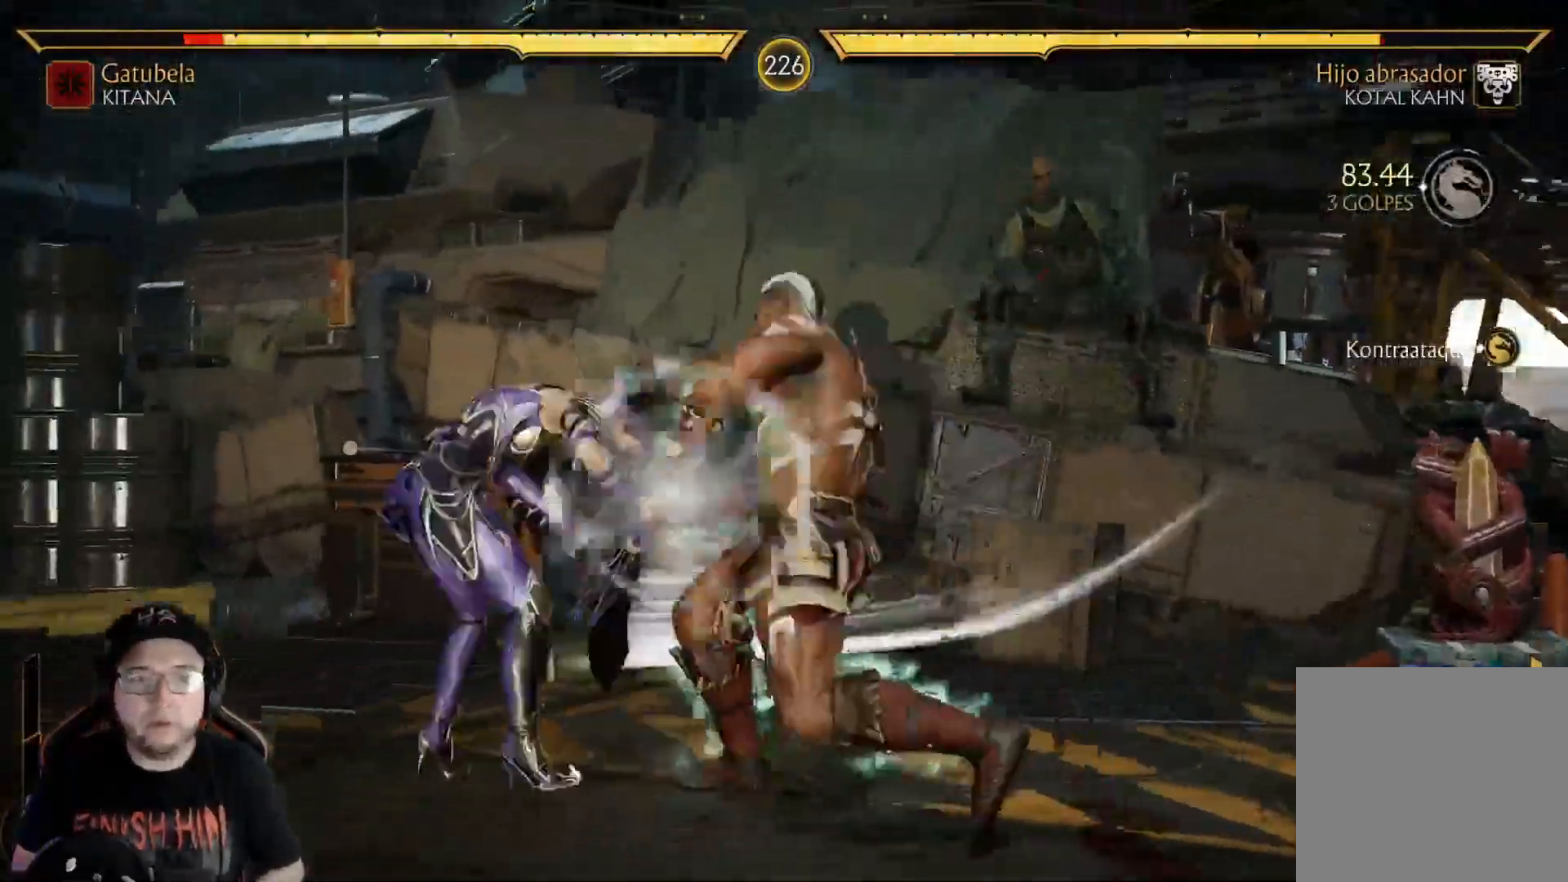
{"buttons": [], "left_stick": "center", "right_stick": "center"}
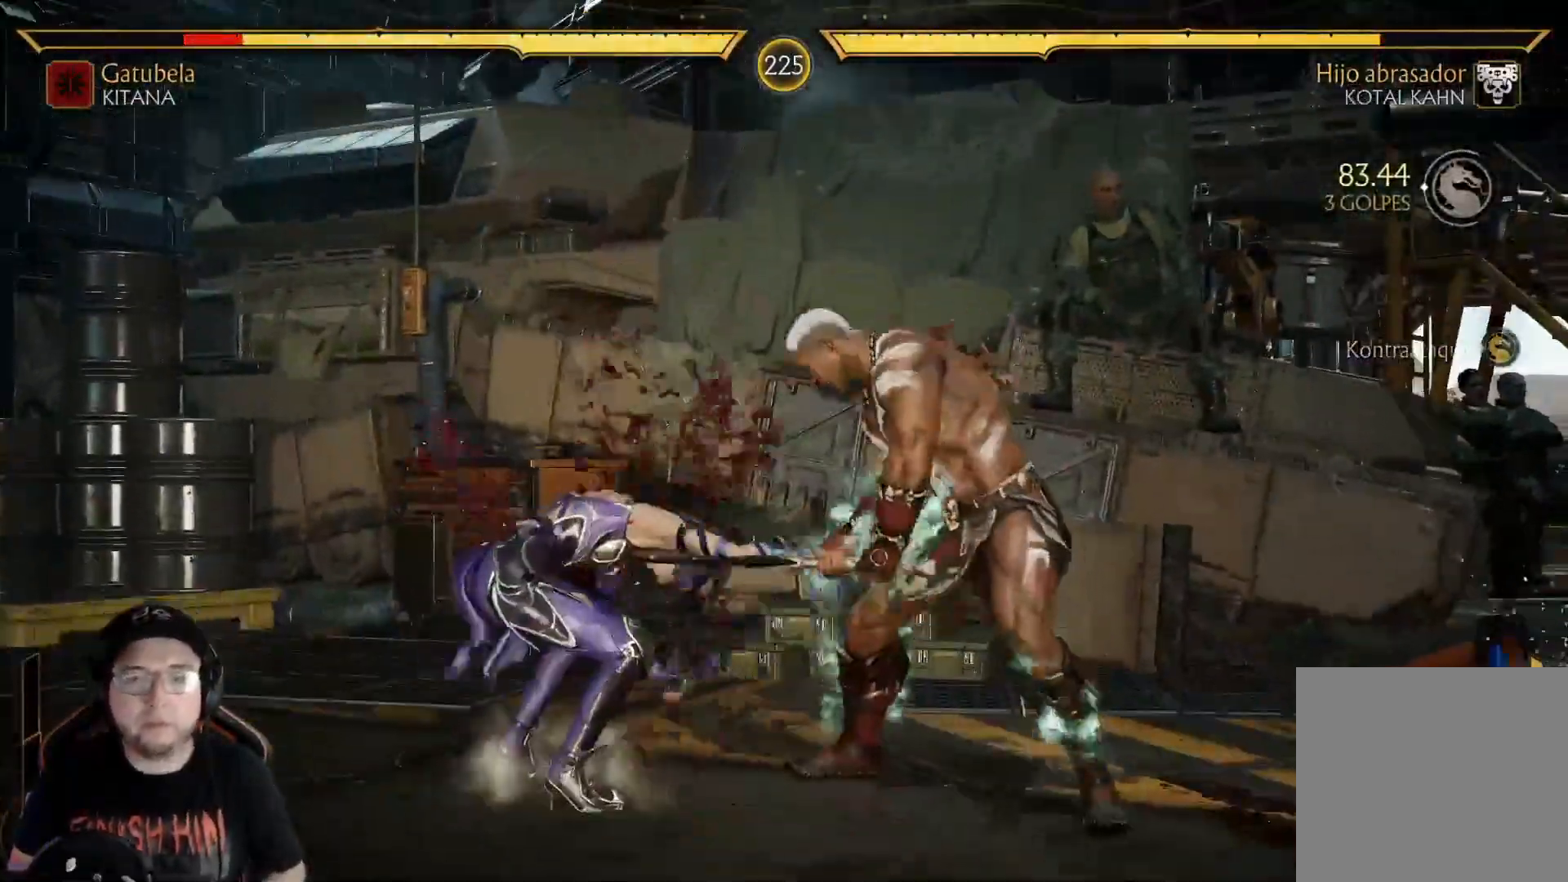
{"buttons": ["A"], "left_stick": "center", "right_stick": "center", "events": [[234, "DPAD_DOWN", "down"], [318, "A", "down"], [318, "DPAD_DOWN", "up"], [385, "A", "up"], [401, "DPAD_DOWN", "down"], [451, "DPAD_DOWN", "up"], [468, "A", "down"]]}